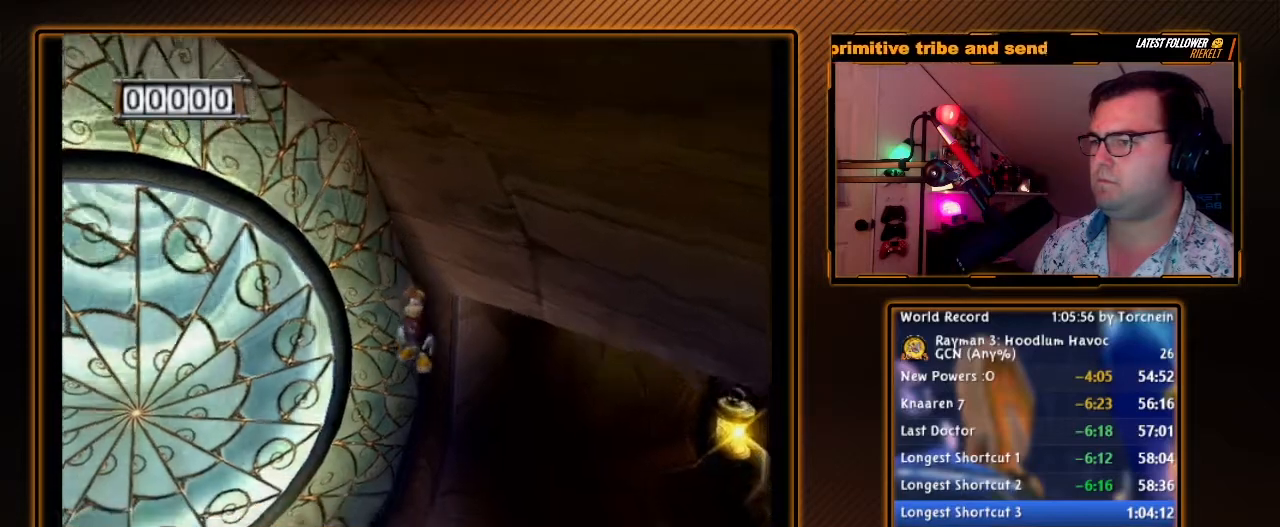
Gameplay with a controller (Nintendo layout); each line is a JSON object with the inputs held at the frame after it. "events" lists button and stick changes between this image and that frame as [ms after this image, input, new state], when the widget could be followed in between. Not read: L3 R3.
{"buttons": ["A", "Y"], "left_stick": "down-left", "right_stick": "center", "events": [[233, "left_stick", "down-left"]]}
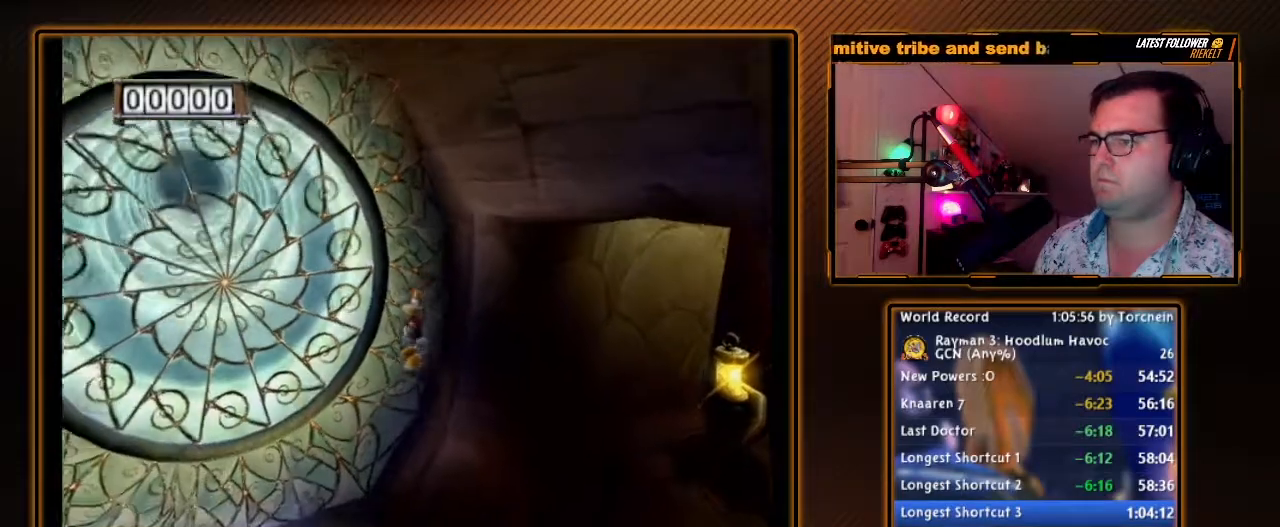
{"buttons": ["A", "Y"], "left_stick": "up", "right_stick": "center", "events": [[50, "left_stick", "up-left"], [117, "left_stick", "up"]]}
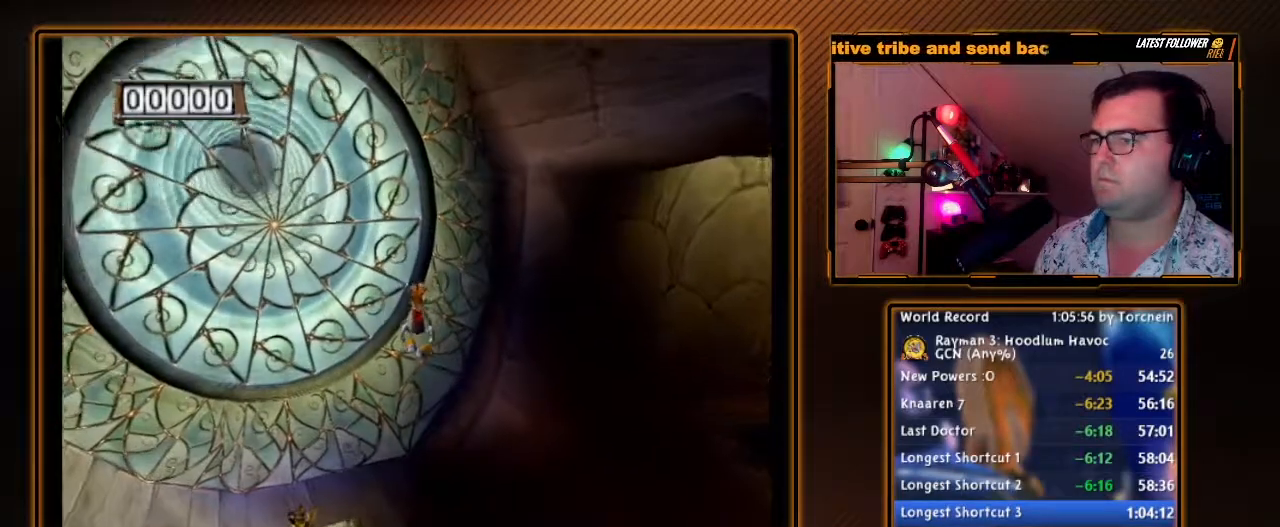
{"buttons": ["A", "Y"], "left_stick": "up", "right_stick": "center", "events": []}
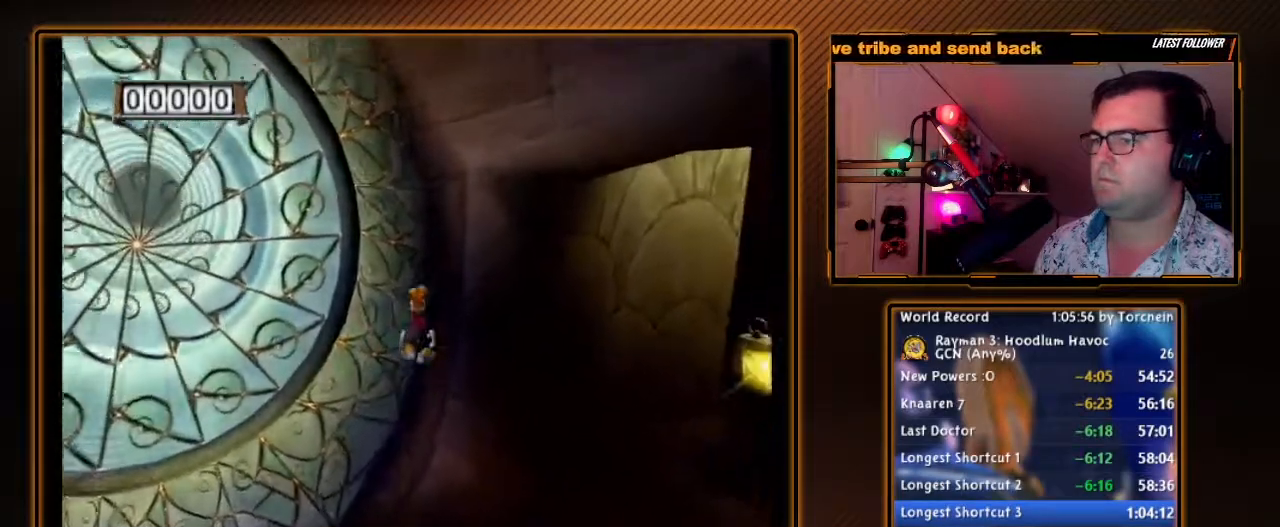
{"buttons": ["A", "Y"], "left_stick": "left", "right_stick": "center", "events": [[17, "left_stick", "up-left"], [167, "left_stick", "left"]]}
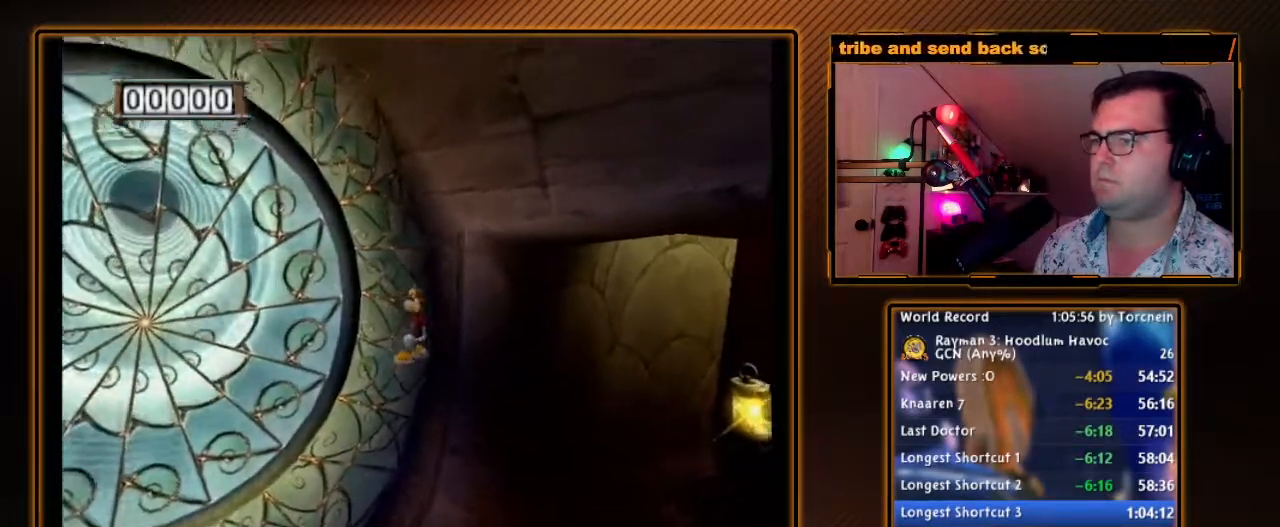
{"buttons": ["A", "Y"], "left_stick": "up-left", "right_stick": "center", "events": [[150, "left_stick", "up-left"]]}
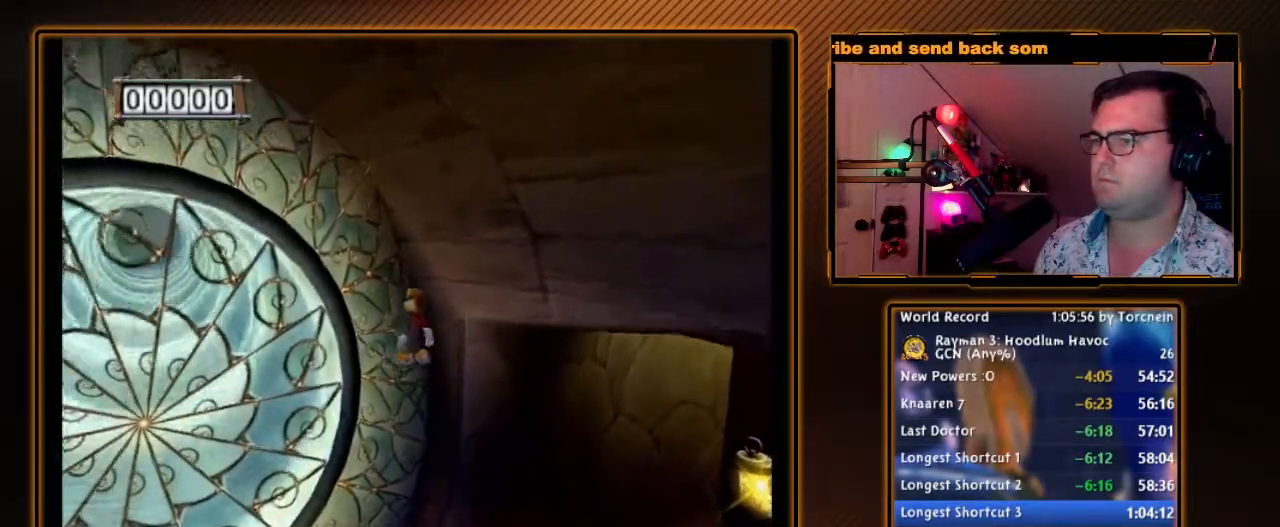
{"buttons": ["A", "Y"], "left_stick": "left", "right_stick": "center", "events": [[450, "left_stick", "left"]]}
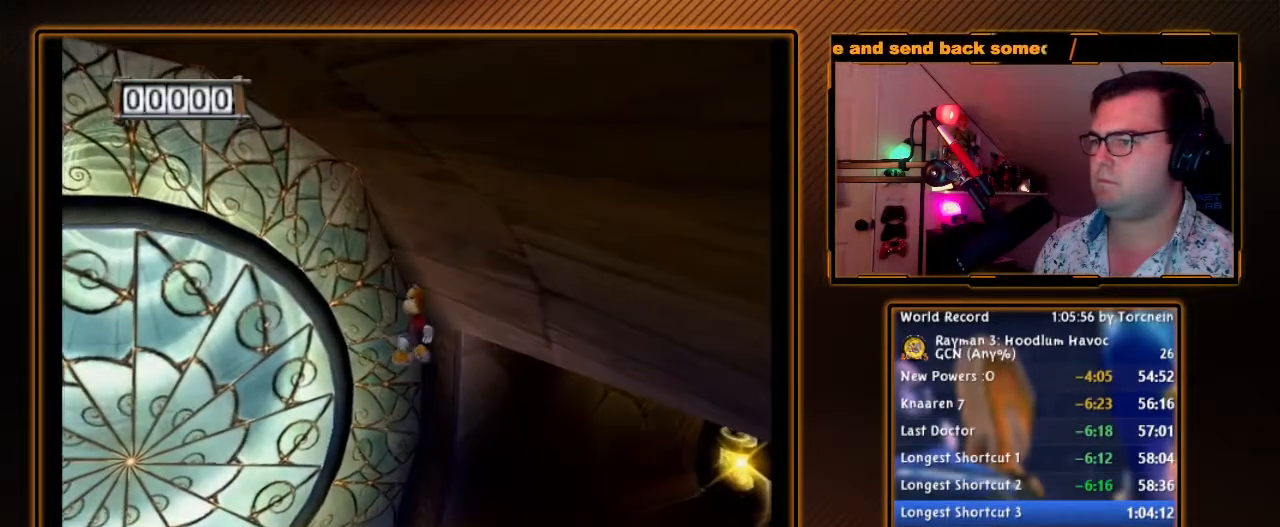
{"buttons": ["A", "Y"], "left_stick": "up", "right_stick": "center", "events": [[200, "left_stick", "up-left"], [333, "left_stick", "up"]]}
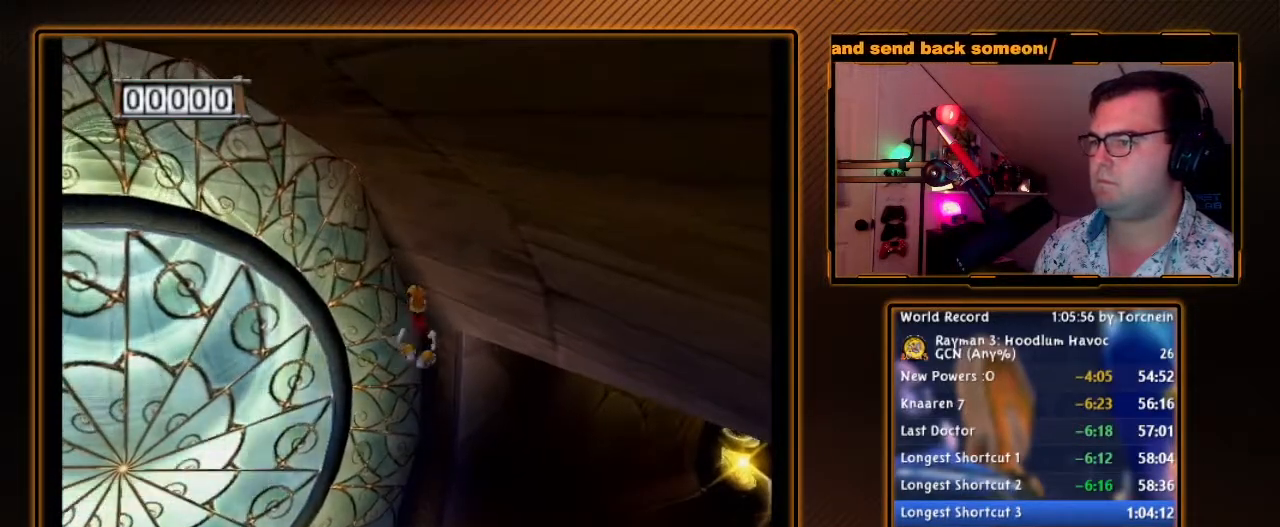
{"buttons": [], "left_stick": "down-right", "right_stick": "center", "events": [[50, "left_stick", "up-right"], [450, "left_stick", "down-right"], [500, "A", "up"], [500, "Y", "up"]]}
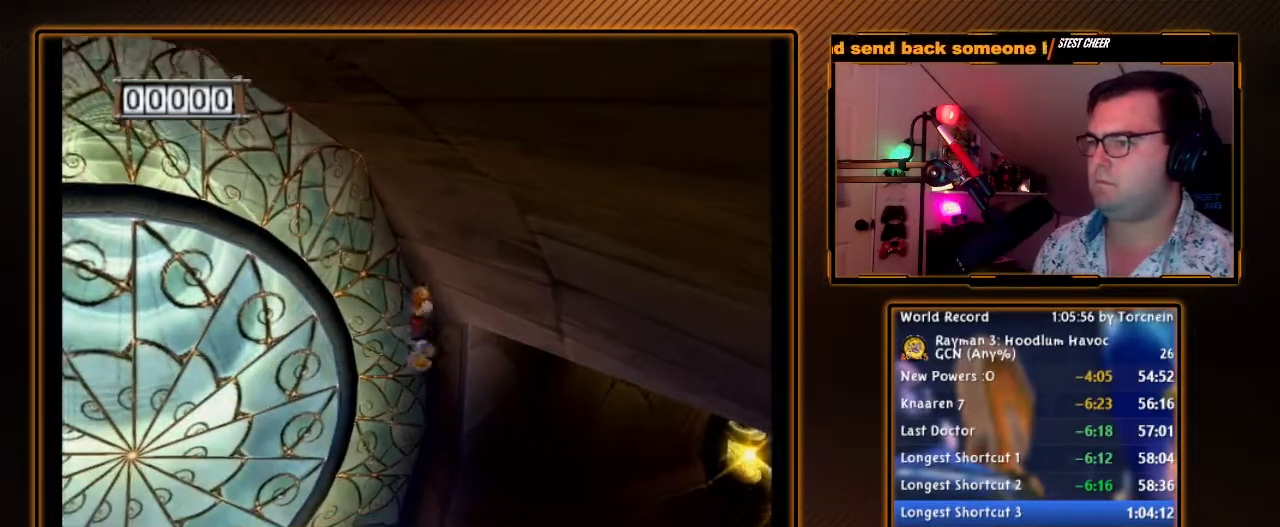
{"buttons": [], "left_stick": "down-left", "right_stick": "center", "events": [[17, "left_stick", "down"], [233, "left_stick", "down-left"]]}
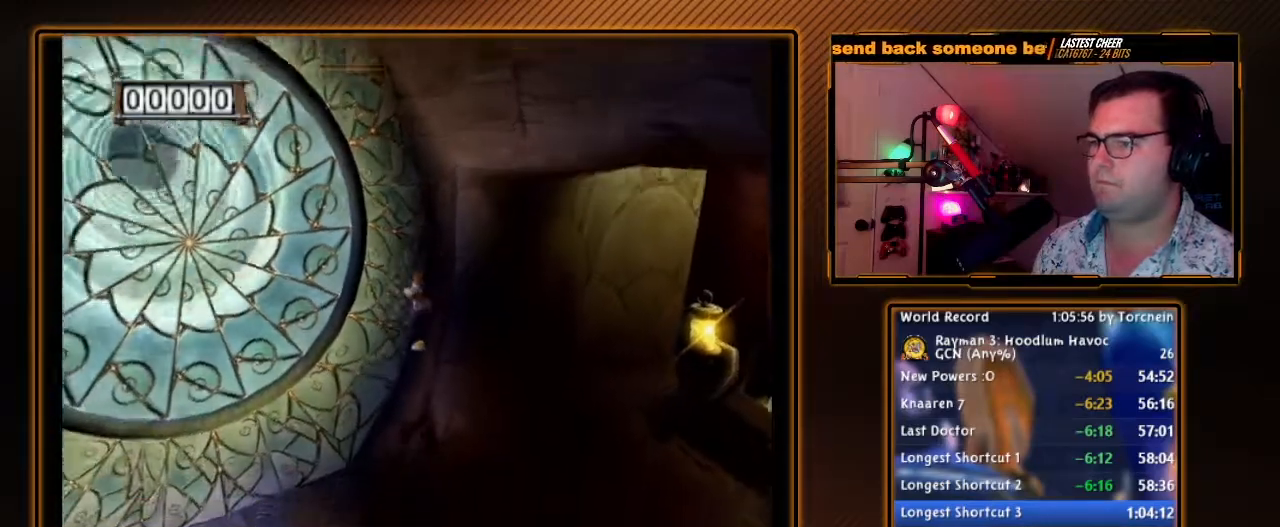
{"buttons": [], "left_stick": "up-left", "right_stick": "center", "events": [[450, "left_stick", "up-left"]]}
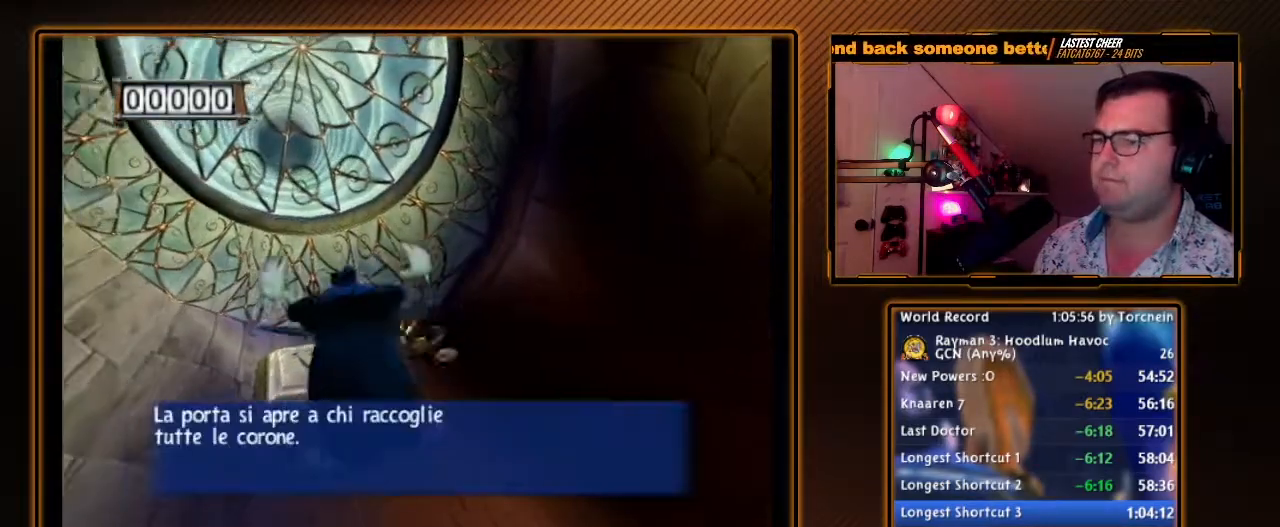
{"buttons": [], "left_stick": "left", "right_stick": "center", "events": [[267, "left_stick", "down-left"], [417, "left_stick", "left"]]}
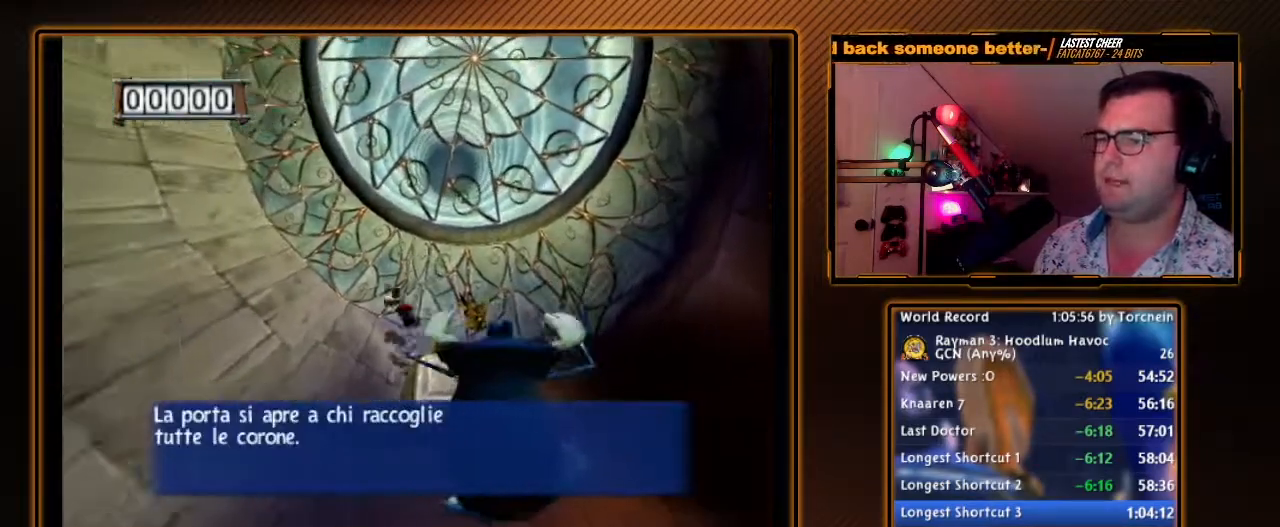
{"buttons": [], "left_stick": "right", "right_stick": "center", "events": [[117, "left_stick", "right"], [167, "A", "down"], [433, "A", "up"]]}
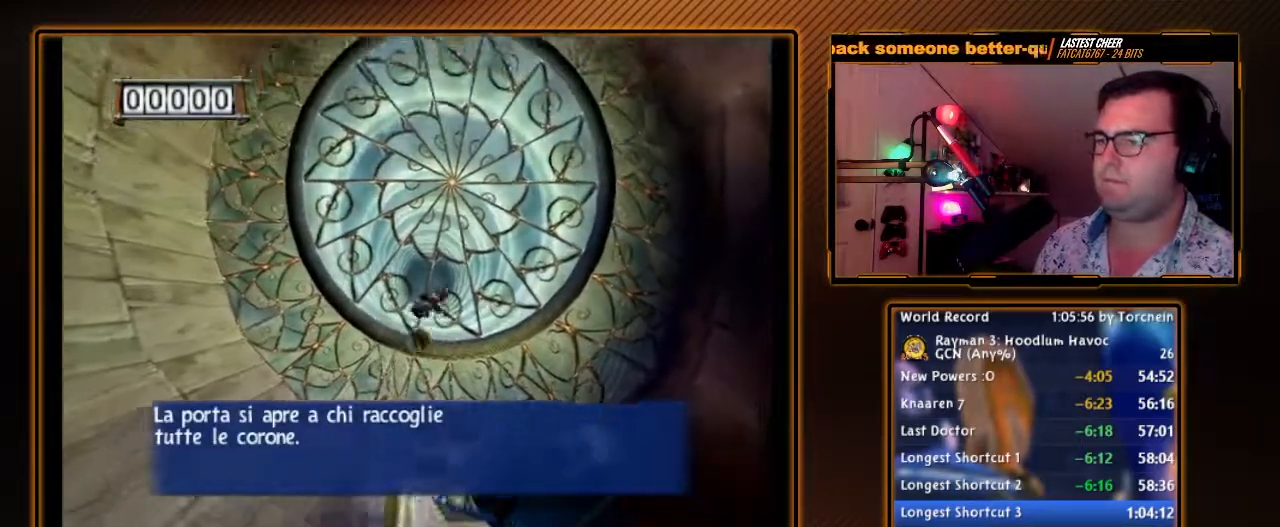
{"buttons": ["A", "Y"], "left_stick": "center", "right_stick": "center", "events": [[50, "Y", "down"], [50, "left_stick", "center"], [83, "A", "down"], [117, "DPAD_RIGHT", "down"], [267, "DPAD_RIGHT", "up"], [400, "B", "down"], [483, "B", "up"]]}
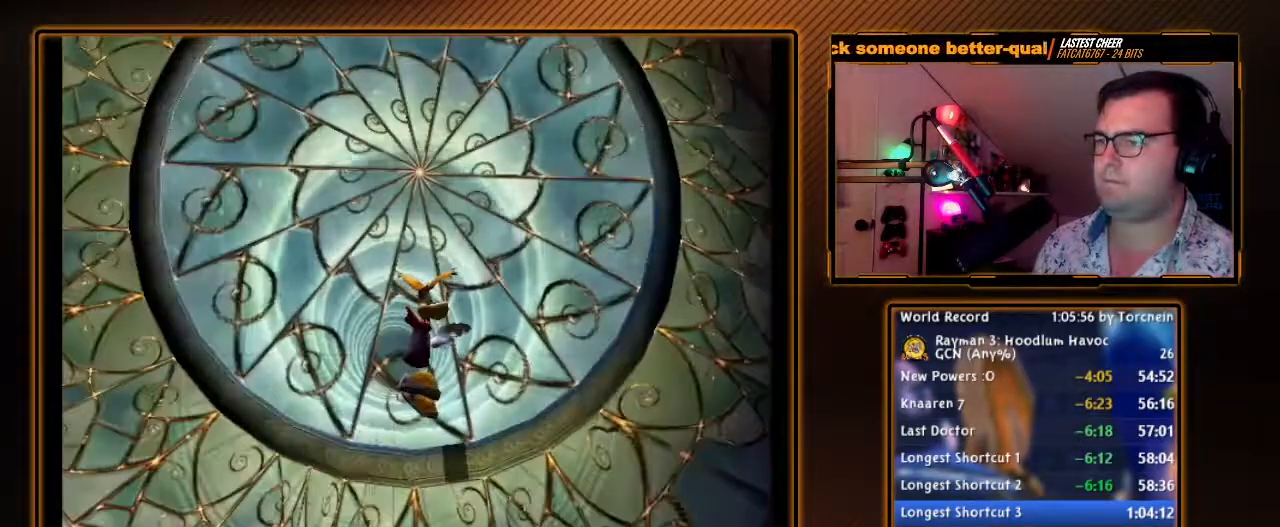
{"buttons": ["A", "Y"], "left_stick": "right", "right_stick": "center", "events": [[133, "left_stick", "right"]]}
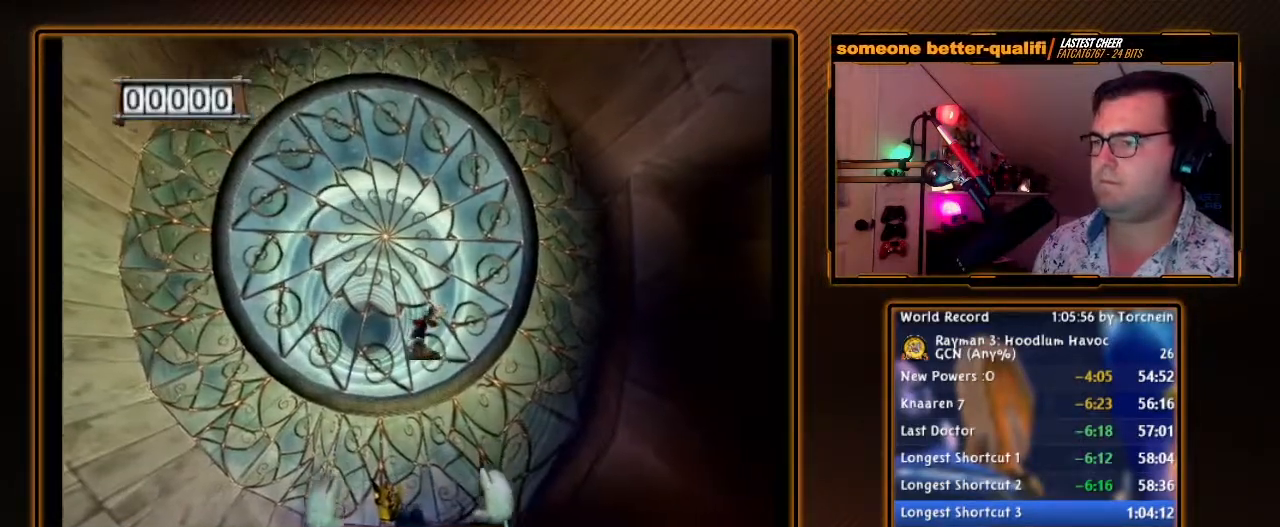
{"buttons": ["A", "Y"], "left_stick": "up", "right_stick": "center", "events": [[233, "left_stick", "up-right"], [367, "left_stick", "up"]]}
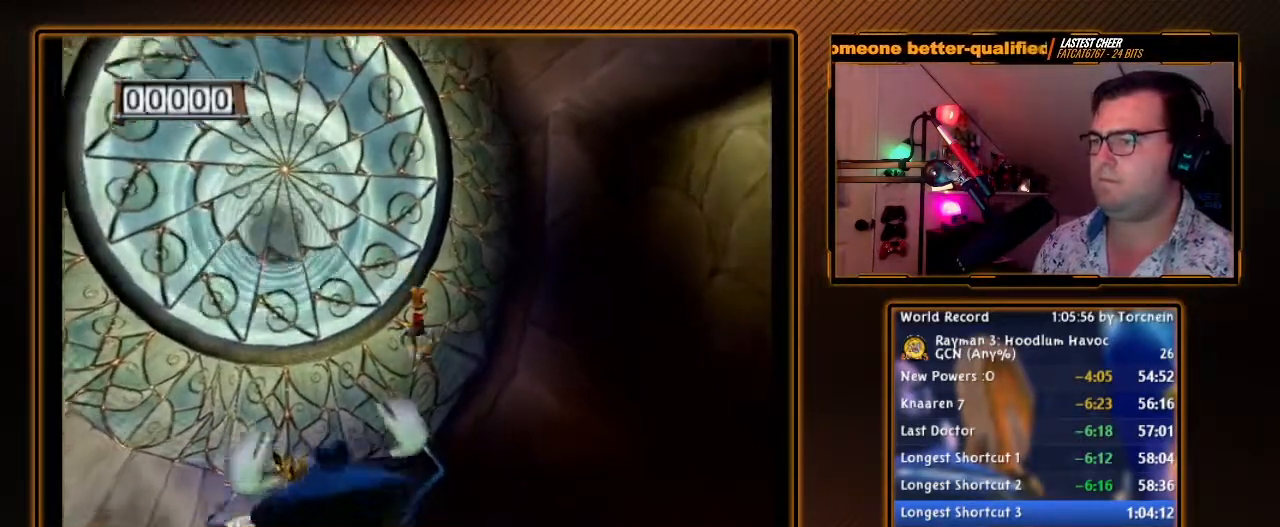
{"buttons": ["A", "Y"], "left_stick": "up-right", "right_stick": "center", "events": [[333, "left_stick", "up-right"]]}
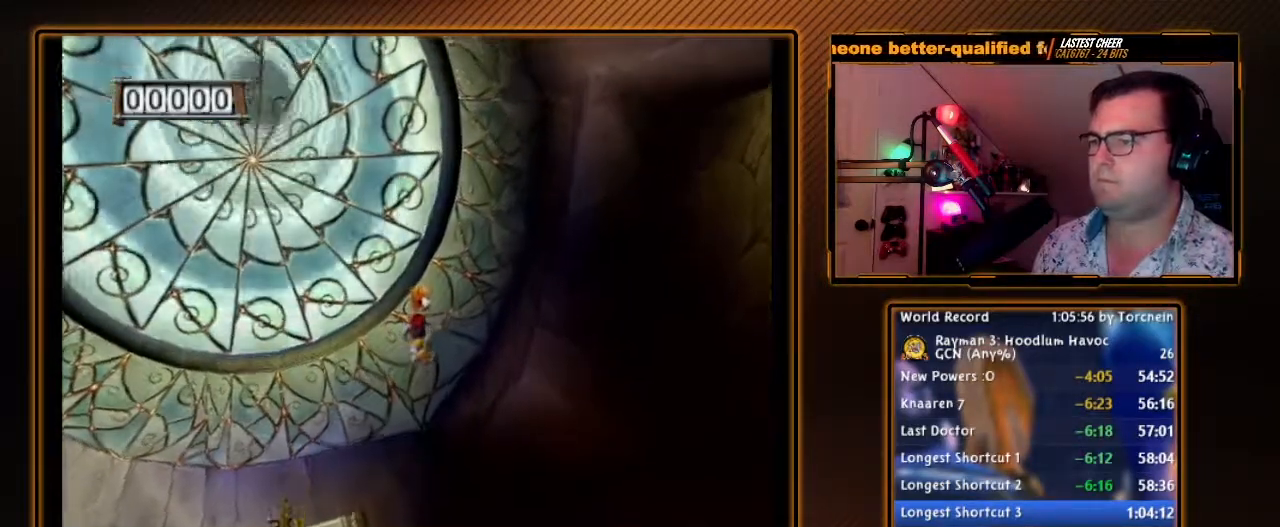
{"buttons": ["A", "Y"], "left_stick": "up-right", "right_stick": "center", "events": [[300, "left_stick", "right"], [433, "left_stick", "up-right"]]}
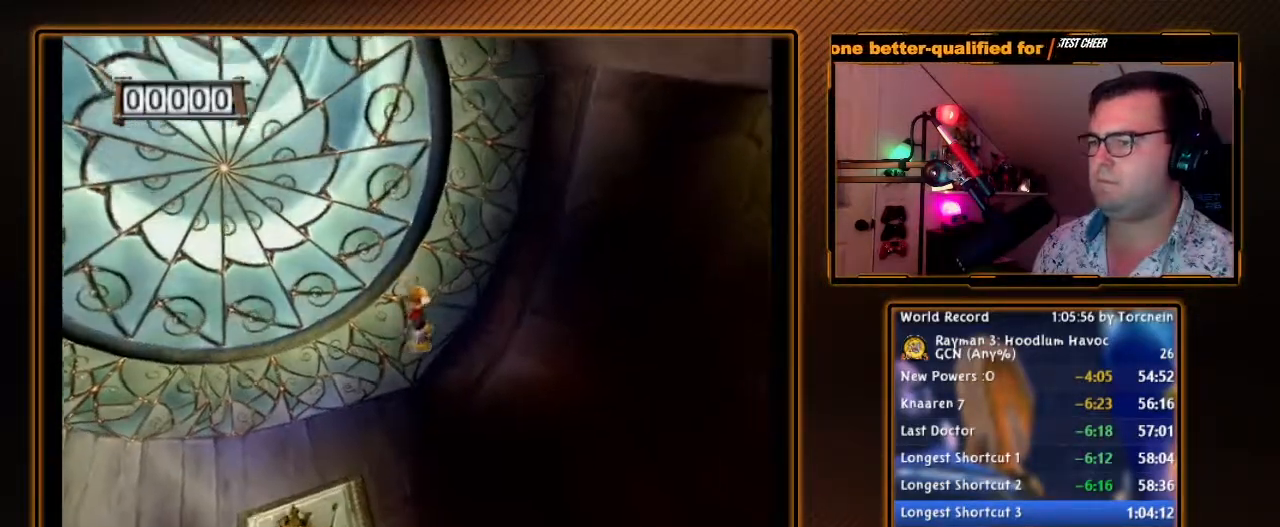
{"buttons": ["A", "Y"], "left_stick": "up", "right_stick": "center", "events": [[83, "left_stick", "up"]]}
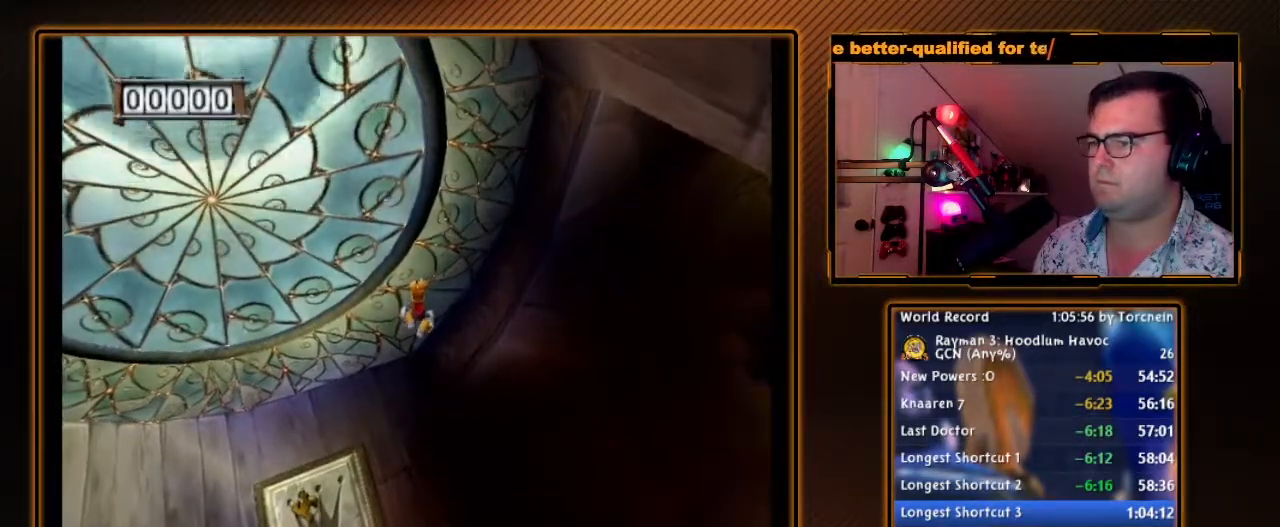
{"buttons": ["A", "Y"], "left_stick": "up", "right_stick": "center", "events": [[17, "left_stick", "up-right"], [450, "left_stick", "up"]]}
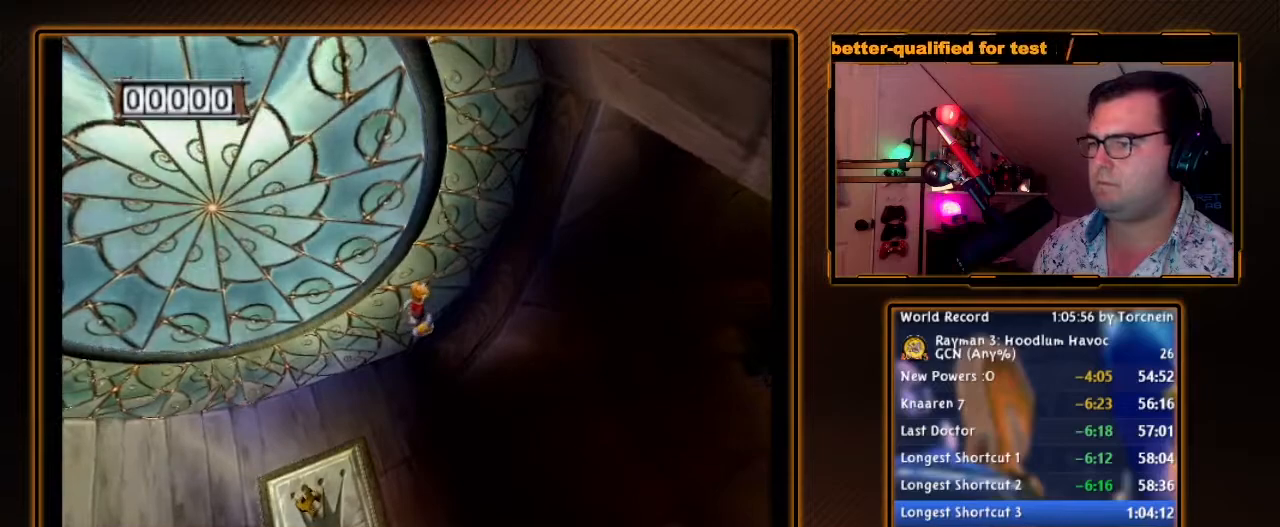
{"buttons": [], "left_stick": "left", "right_stick": "center", "events": [[17, "left_stick", "up-left"], [50, "A", "up"], [50, "Y", "up"], [117, "left_stick", "down-left"], [500, "left_stick", "left"]]}
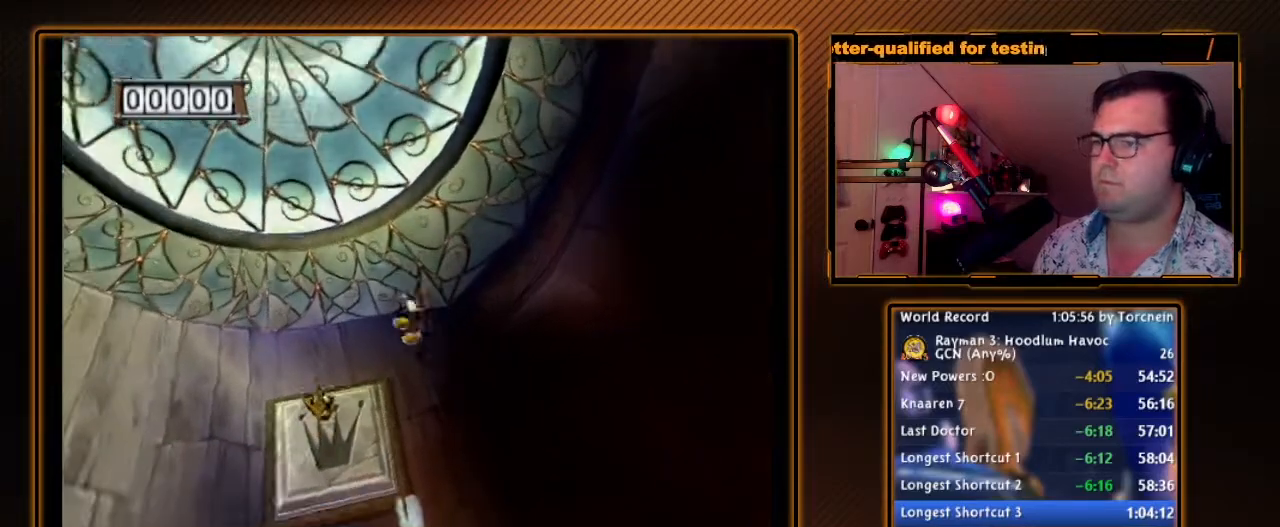
{"buttons": ["A"], "left_stick": "right", "right_stick": "center", "events": [[400, "left_stick", "right"], [450, "A", "down"]]}
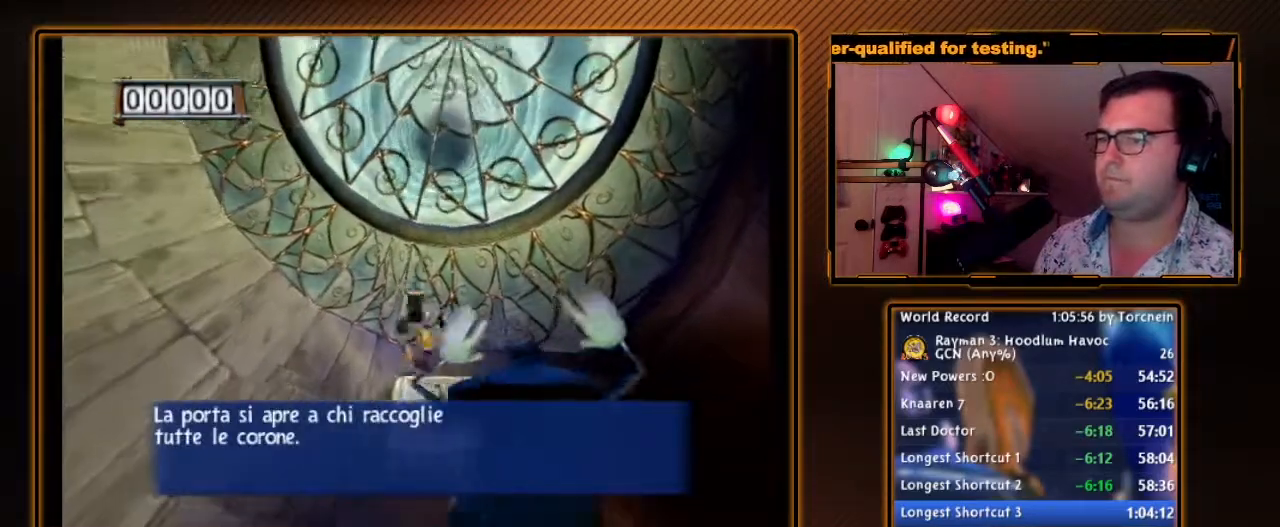
{"buttons": [], "left_stick": "up-right", "right_stick": "center", "events": [[117, "A", "up"], [333, "left_stick", "up-right"]]}
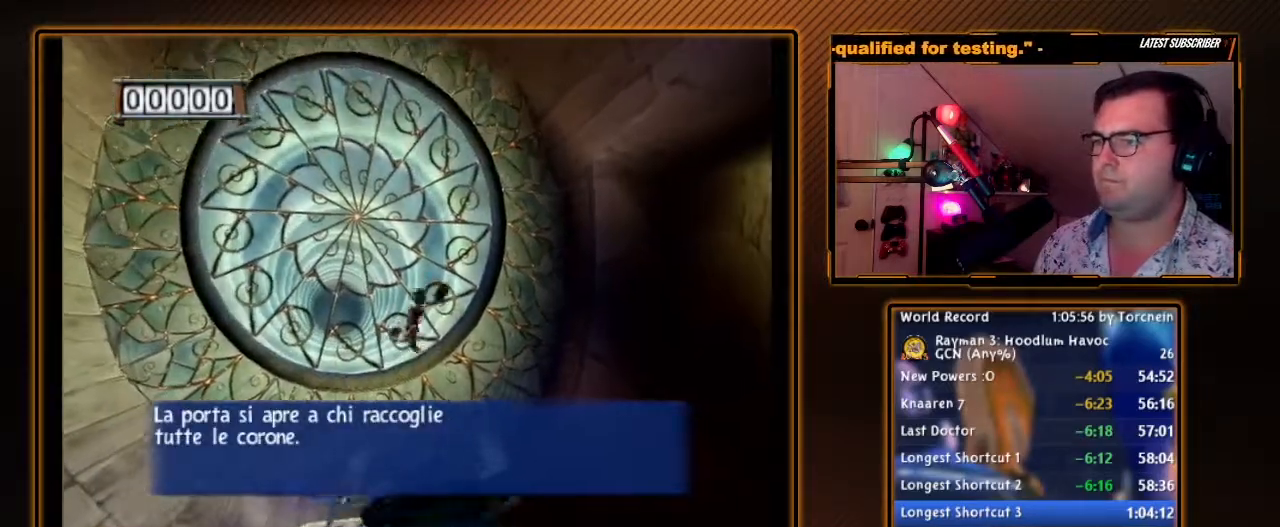
{"buttons": ["A", "Y"], "left_stick": "center", "right_stick": "center", "events": [[50, "left_stick", "center"], [83, "A", "down"], [83, "Y", "down"], [250, "DPAD_RIGHT", "down"], [333, "DPAD_RIGHT", "up"]]}
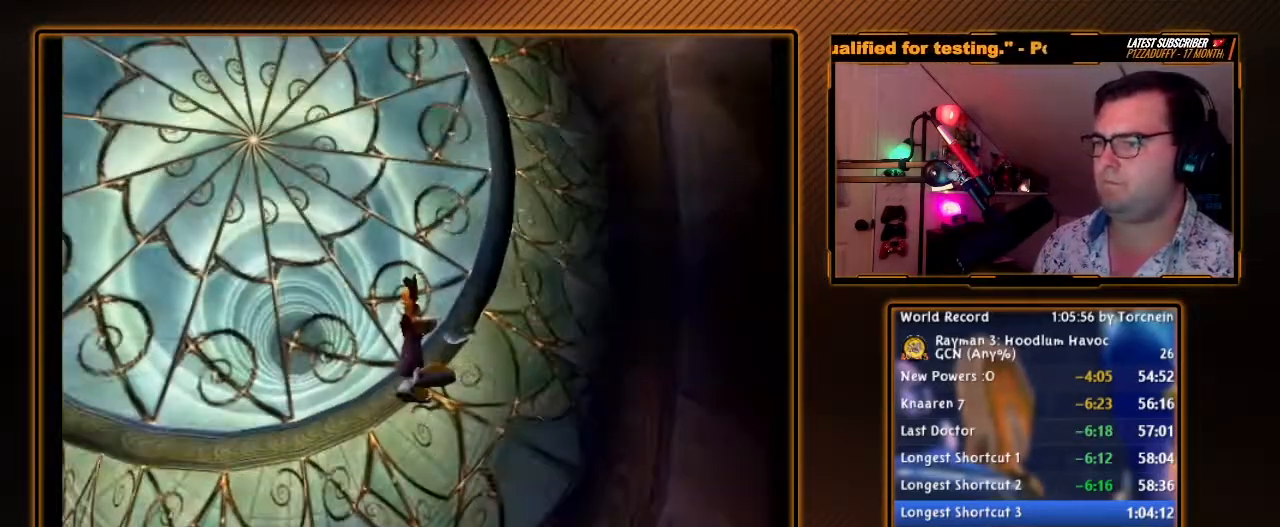
{"buttons": ["A", "Y"], "left_stick": "center", "right_stick": "center", "events": [[433, "B", "down"], [450, "B", "up"]]}
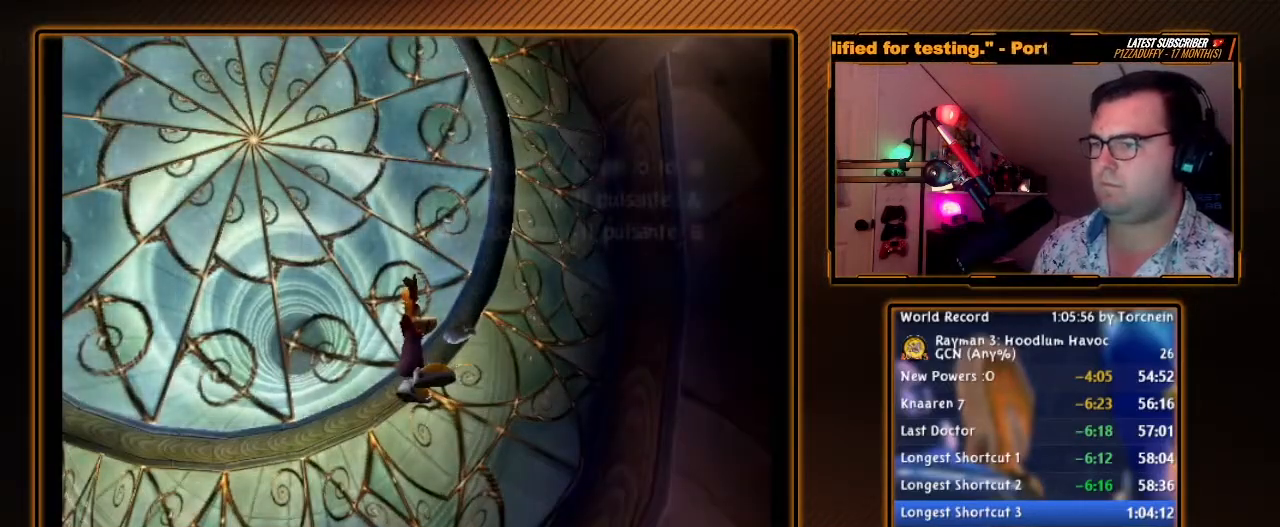
{"buttons": ["A", "Y"], "left_stick": "up", "right_stick": "center", "events": [[150, "left_stick", "up-right"], [483, "left_stick", "up"]]}
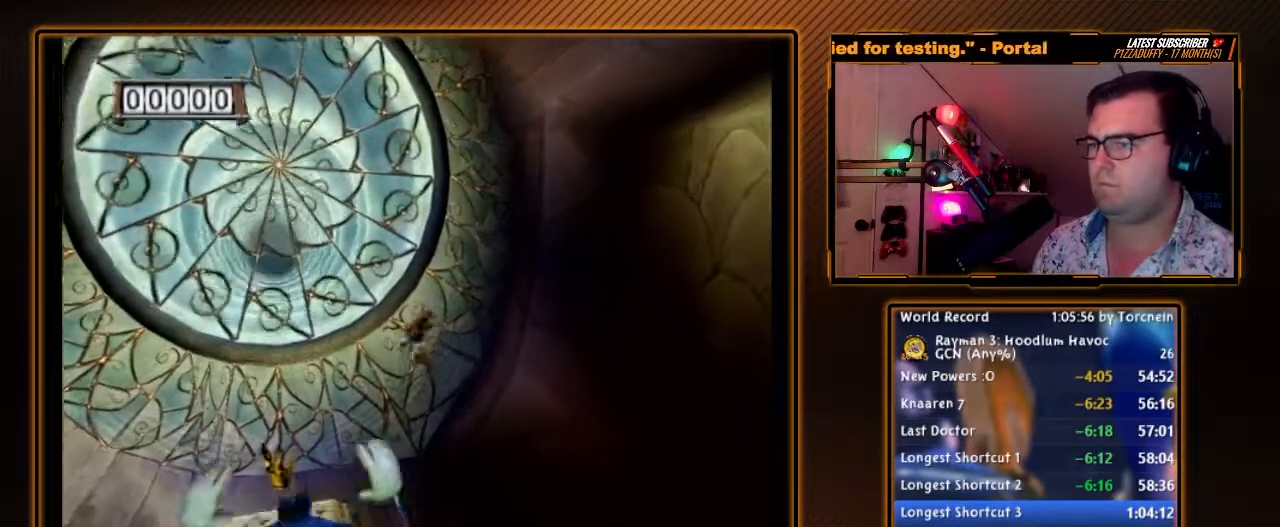
{"buttons": ["A", "Y"], "left_stick": "up", "right_stick": "center", "events": []}
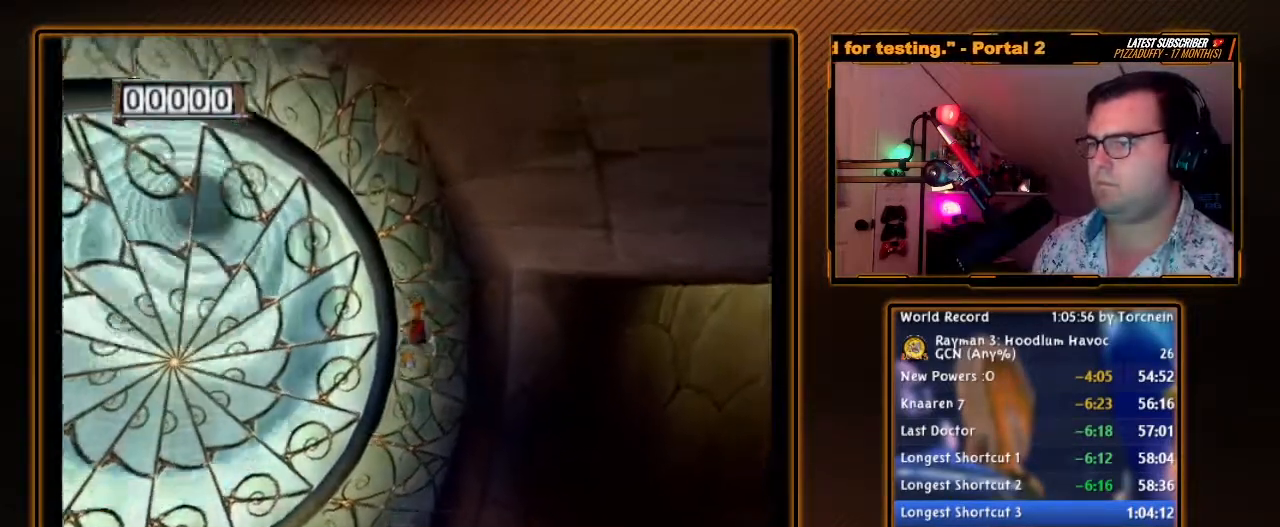
{"buttons": ["A", "Y"], "left_stick": "up", "right_stick": "center", "events": []}
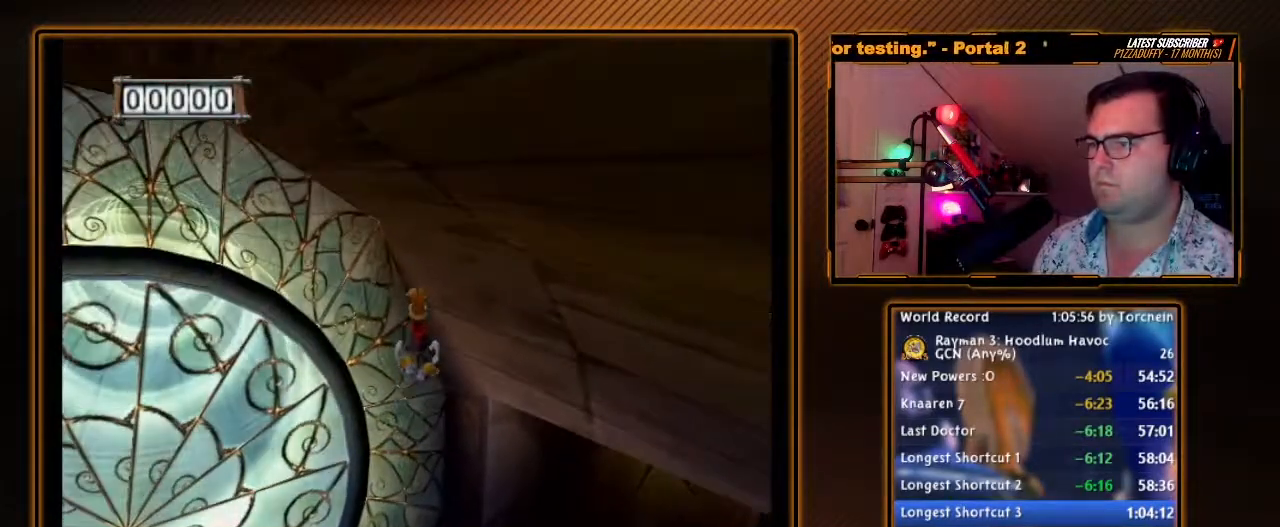
{"buttons": ["A", "Y"], "left_stick": "up", "right_stick": "center", "events": []}
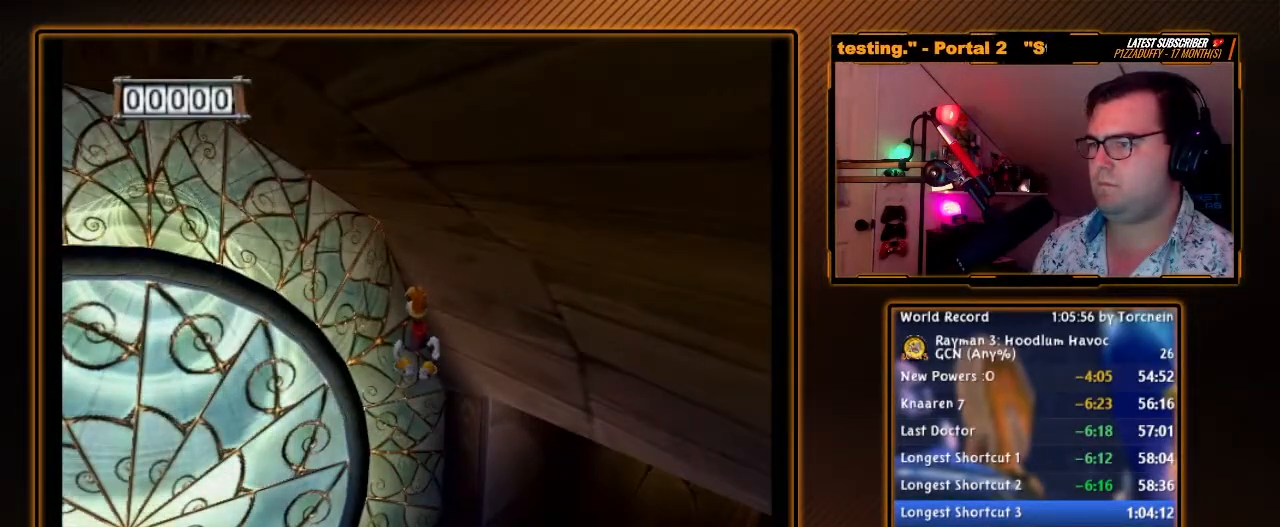
{"buttons": ["A", "Y"], "left_stick": "up-right", "right_stick": "center", "events": [[367, "left_stick", "up-right"]]}